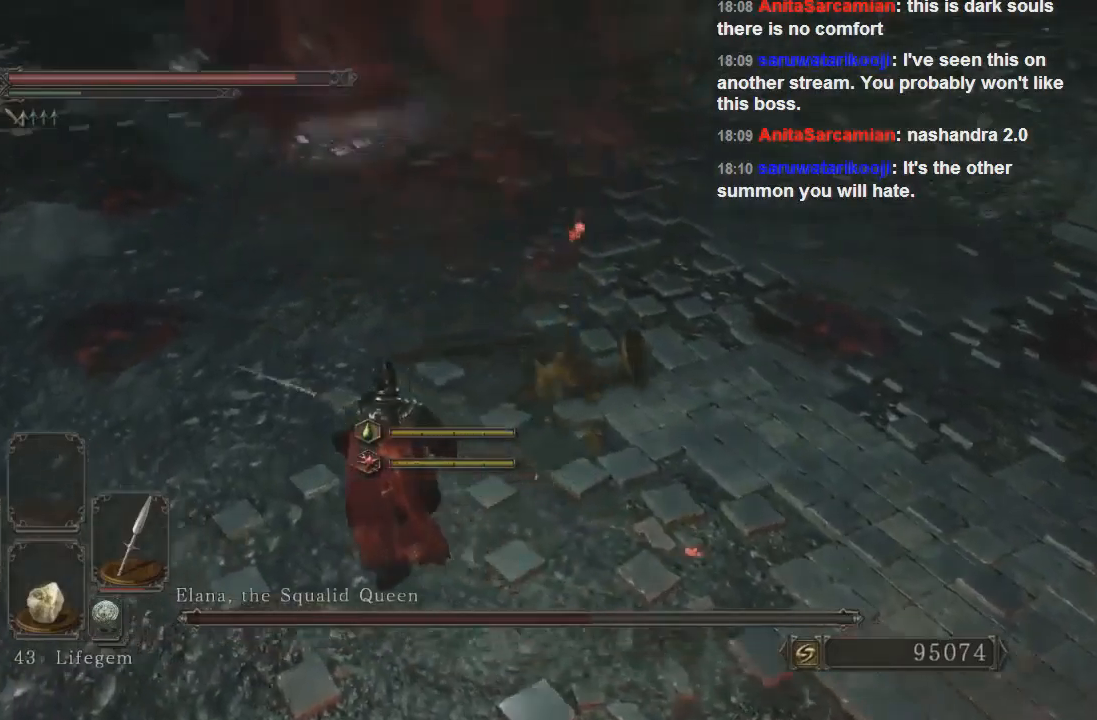
Gameplay with a controller (PlayStation layout); each line is a JSON object with the inputs held at the frame after it. "events" lists button and stick changes between this image and that frame as [ms after this image, input, new state], when the widget could be followed in between. Not read: L3 right_stick.
{"buttons": [], "left_stick": "up-left", "events": []}
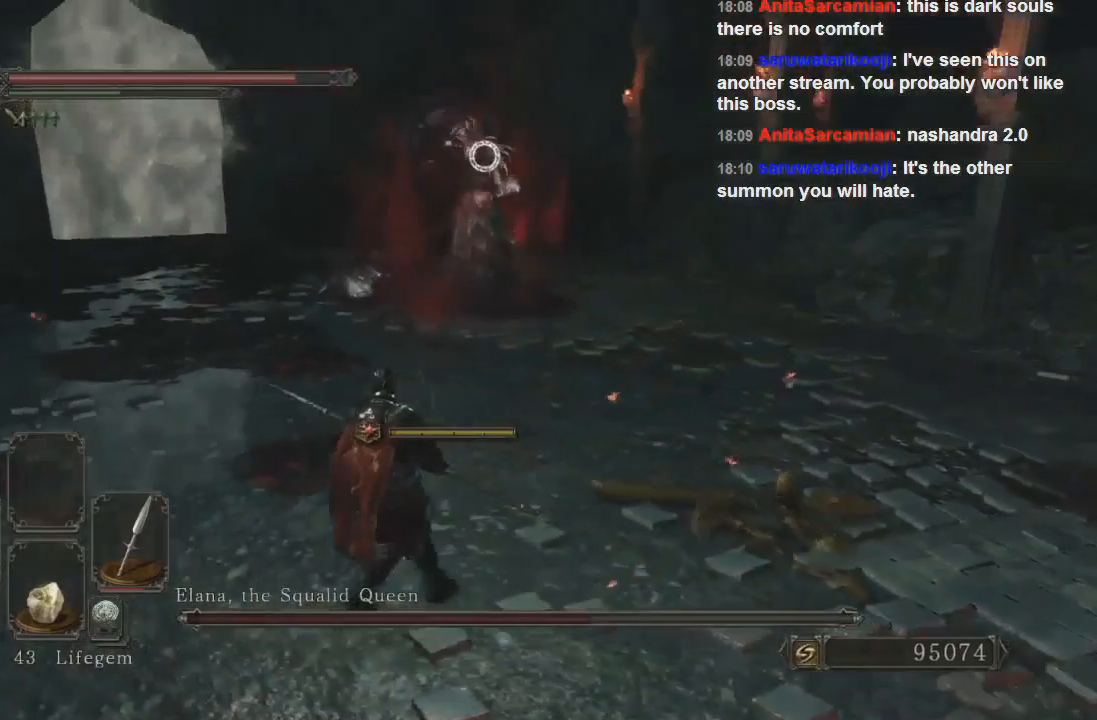
{"buttons": [], "left_stick": "up-left", "events": []}
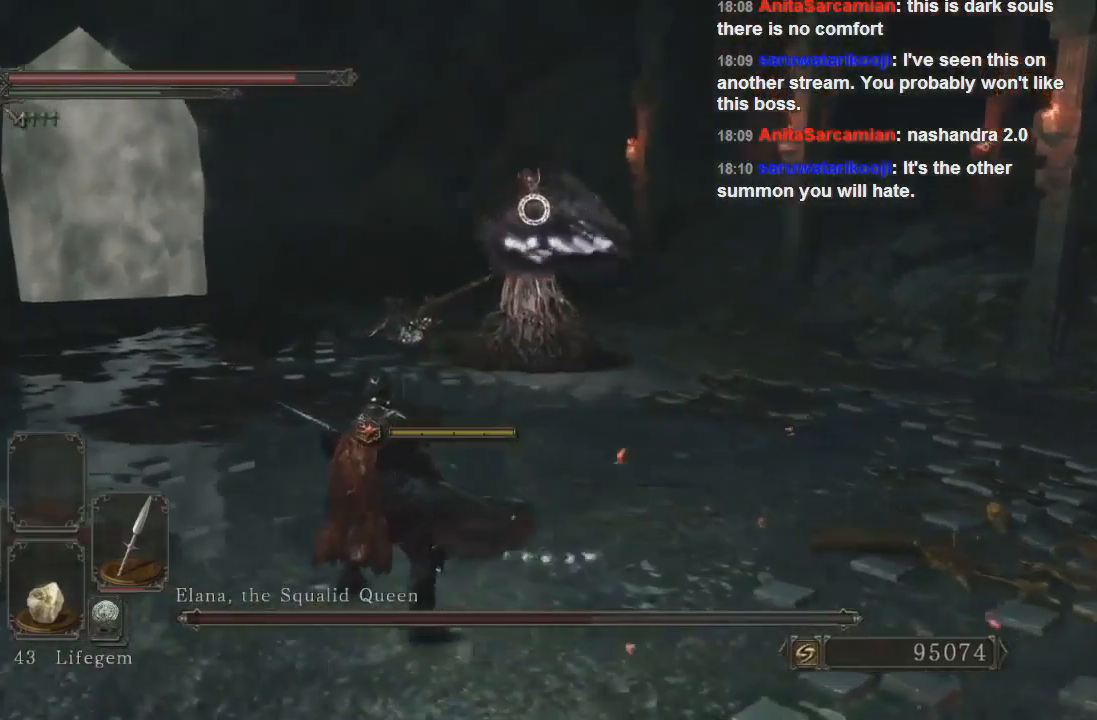
{"buttons": [], "left_stick": "center", "events": [[200, "CIRCLE", "down"], [333, "CIRCLE", "up"], [500, "left_stick", "center"]]}
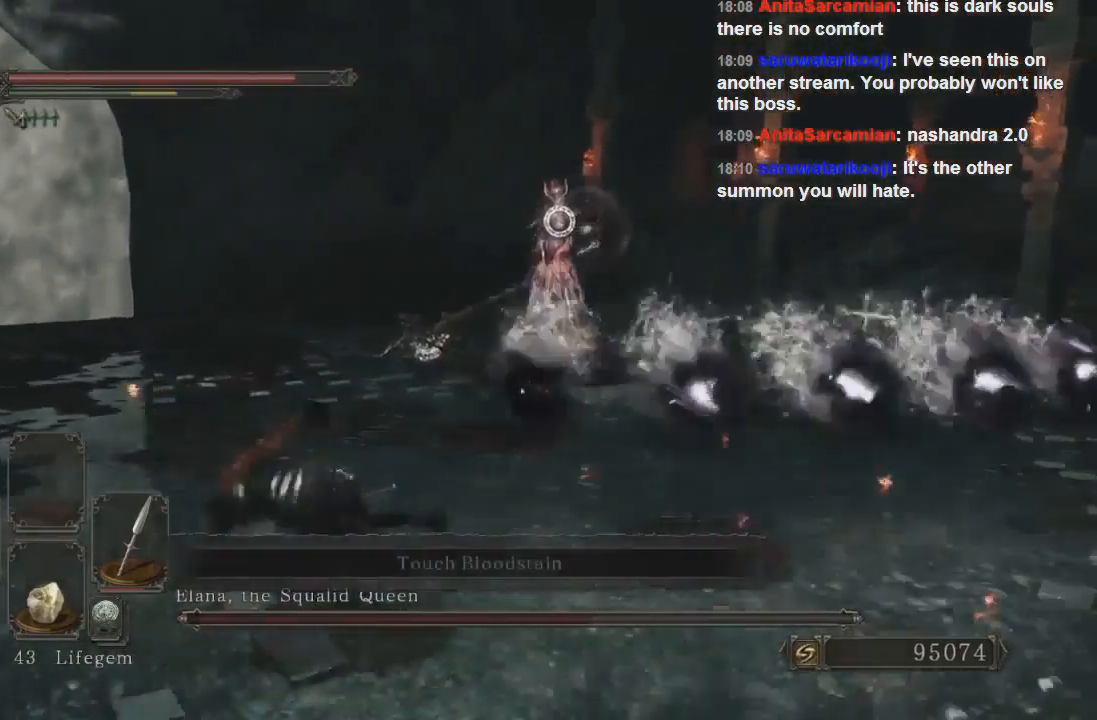
{"buttons": [], "left_stick": "up", "events": [[267, "left_stick", "up"]]}
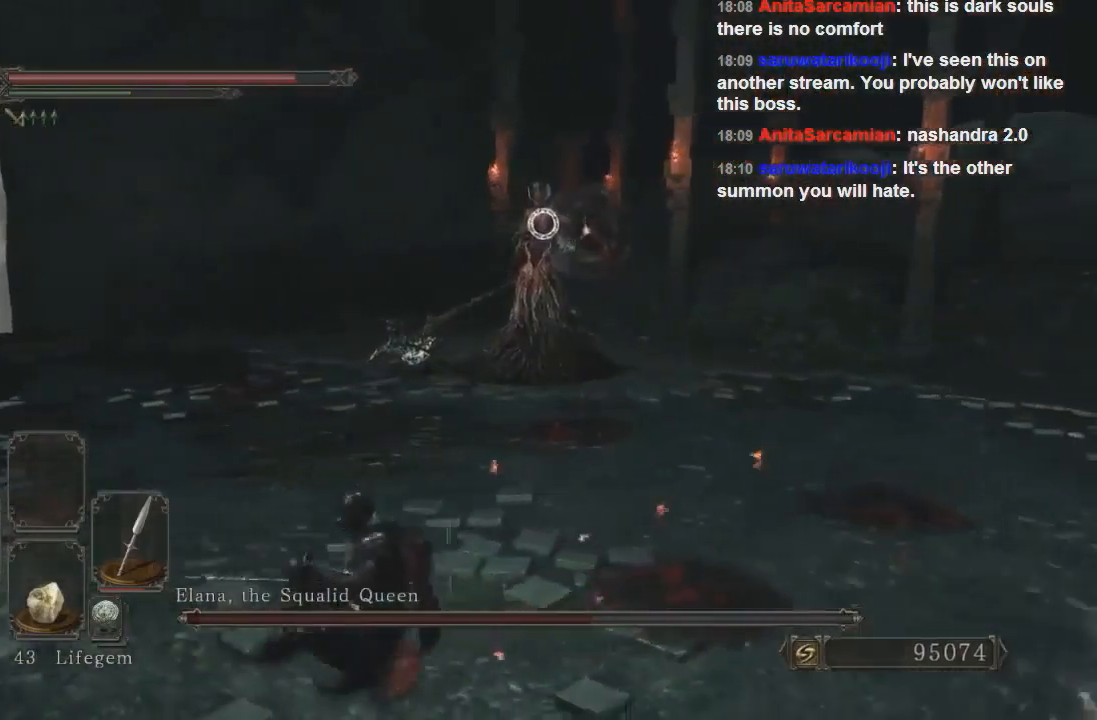
{"buttons": [], "left_stick": "left", "events": [[333, "SQUARE", "down"], [400, "SQUARE", "up"], [500, "left_stick", "left"]]}
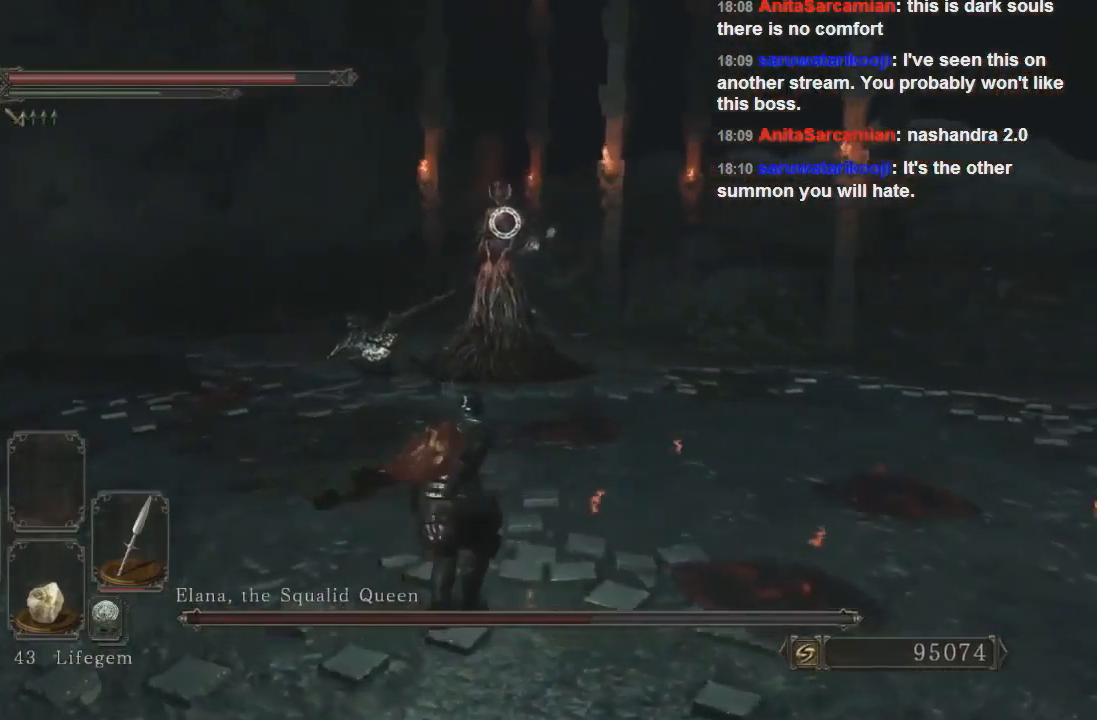
{"buttons": [], "left_stick": "left", "events": [[100, "left_stick", "down-left"], [467, "left_stick", "left"]]}
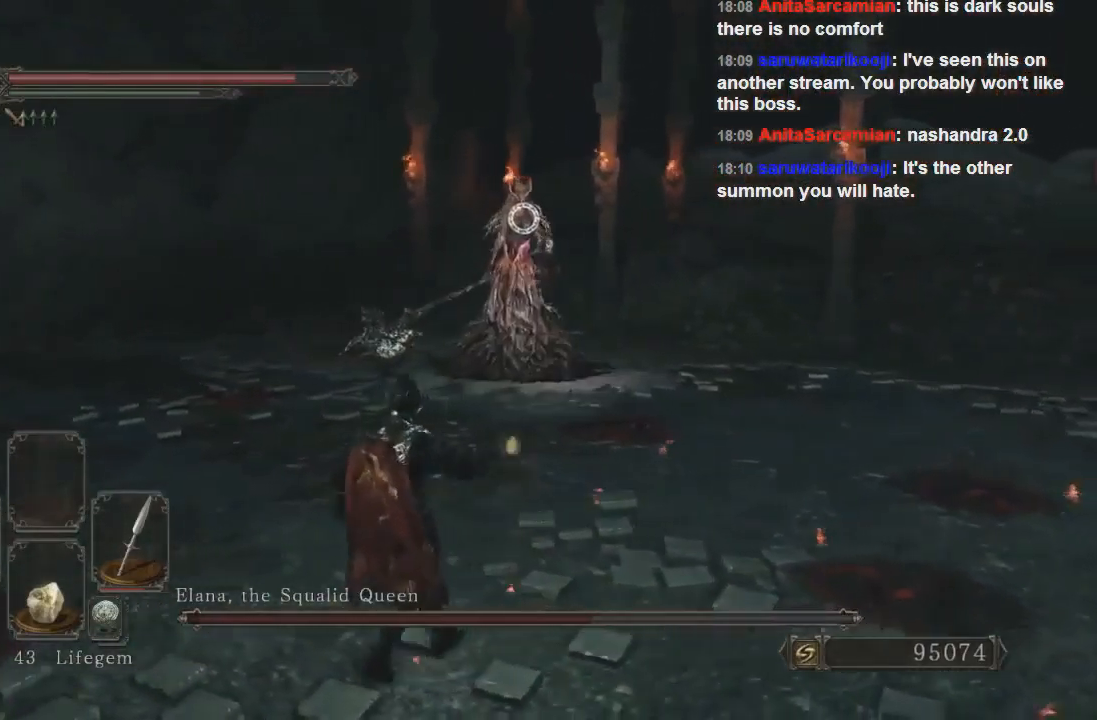
{"buttons": [], "left_stick": "left", "events": []}
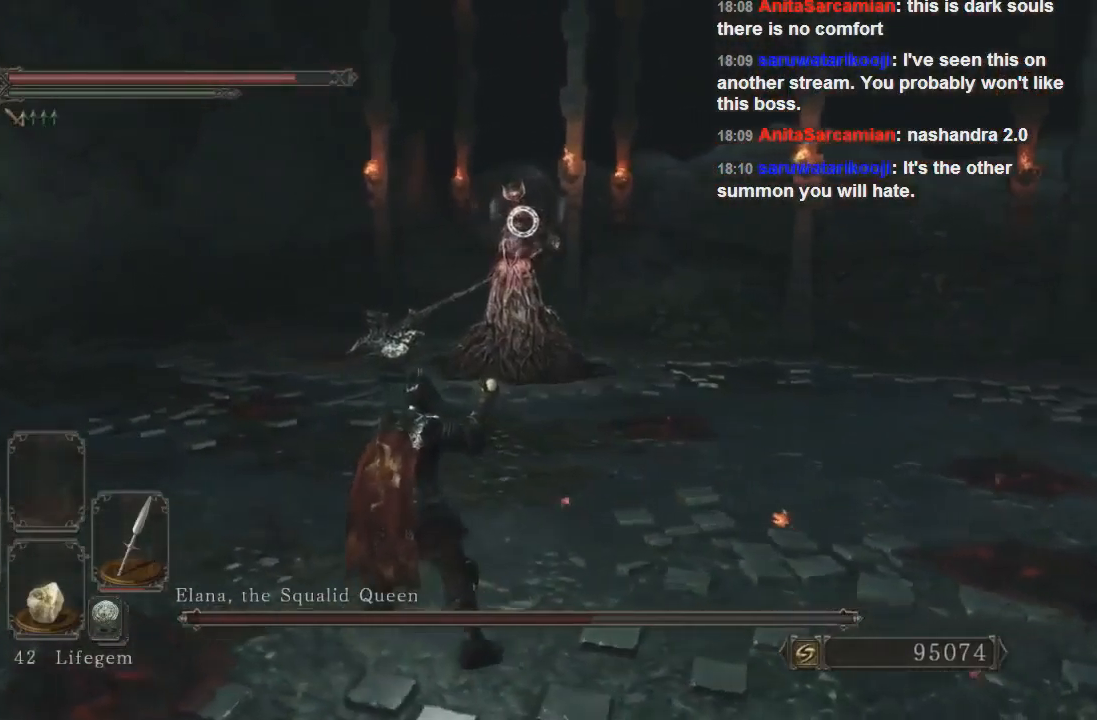
{"buttons": [], "left_stick": "left", "events": []}
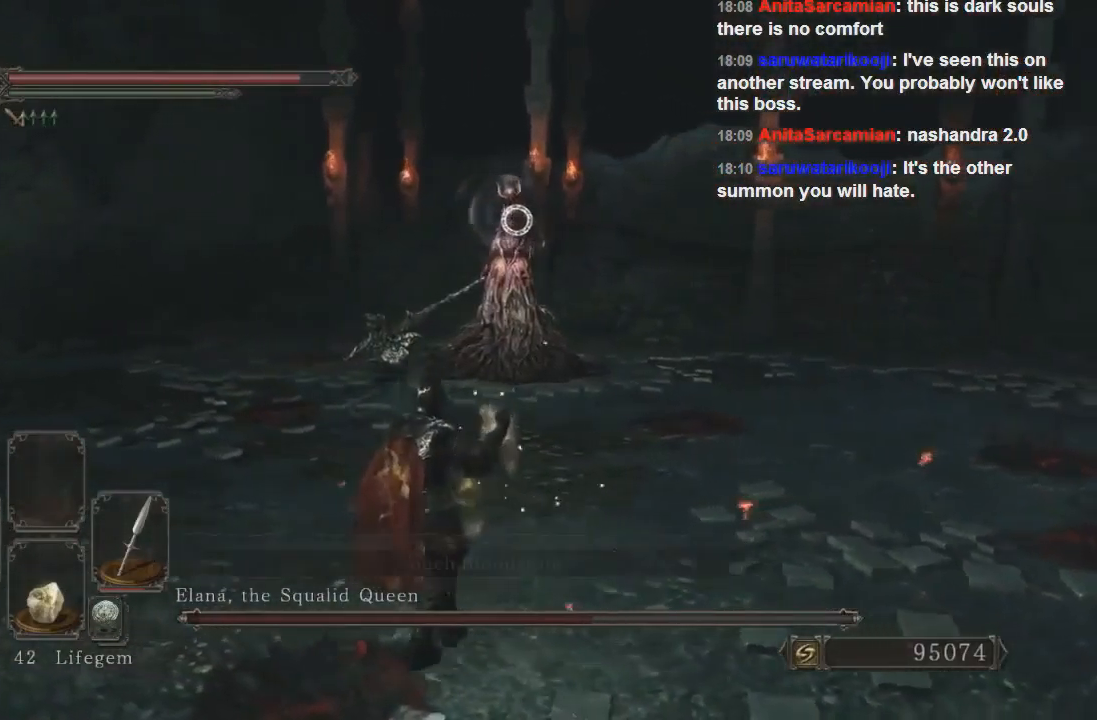
{"buttons": [], "left_stick": "left", "events": []}
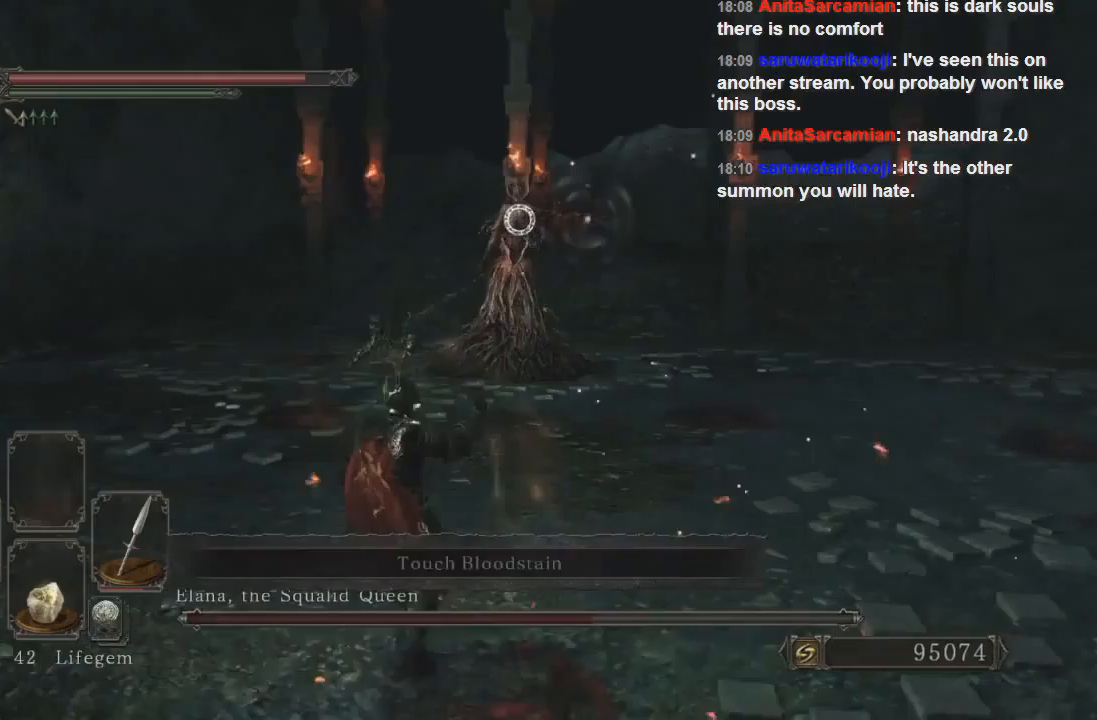
{"buttons": [], "left_stick": "left", "events": []}
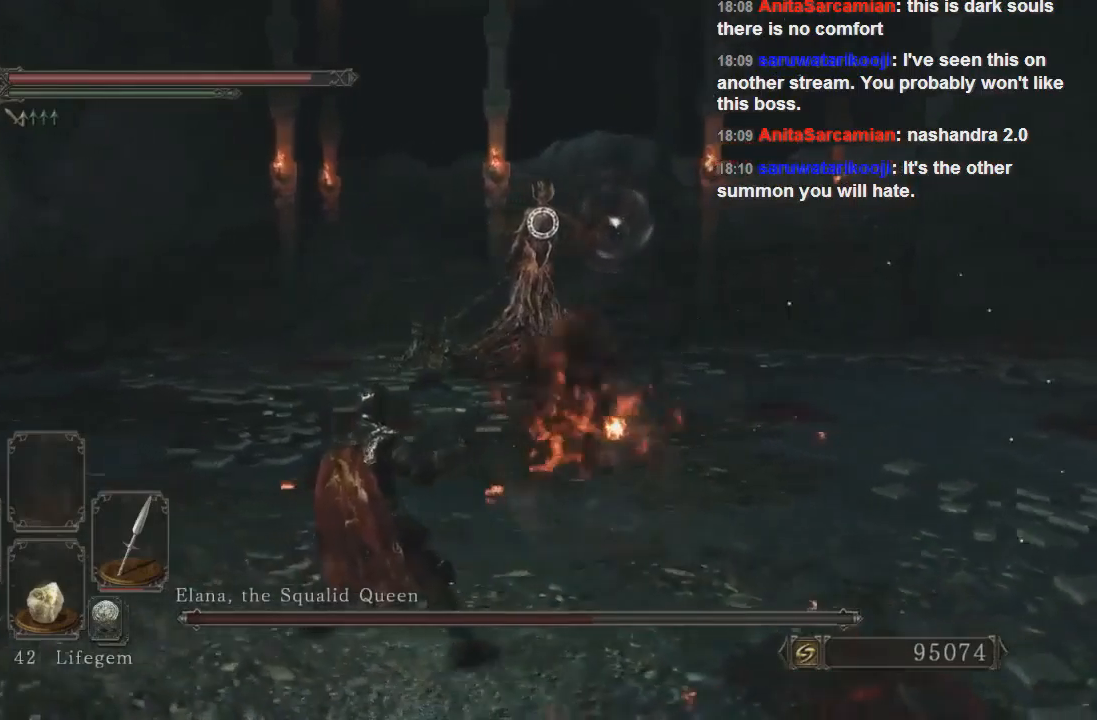
{"buttons": [], "left_stick": "left", "events": []}
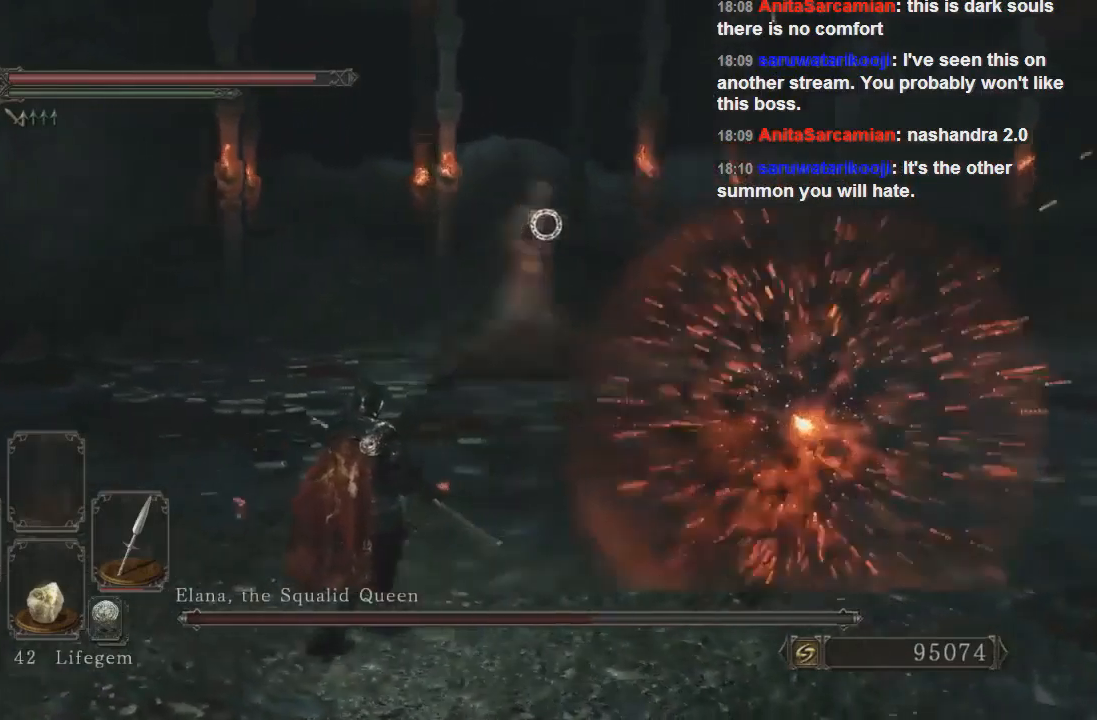
{"buttons": [], "left_stick": "up-left", "events": [[233, "left_stick", "up-left"], [267, "CIRCLE", "down"], [433, "CIRCLE", "up"]]}
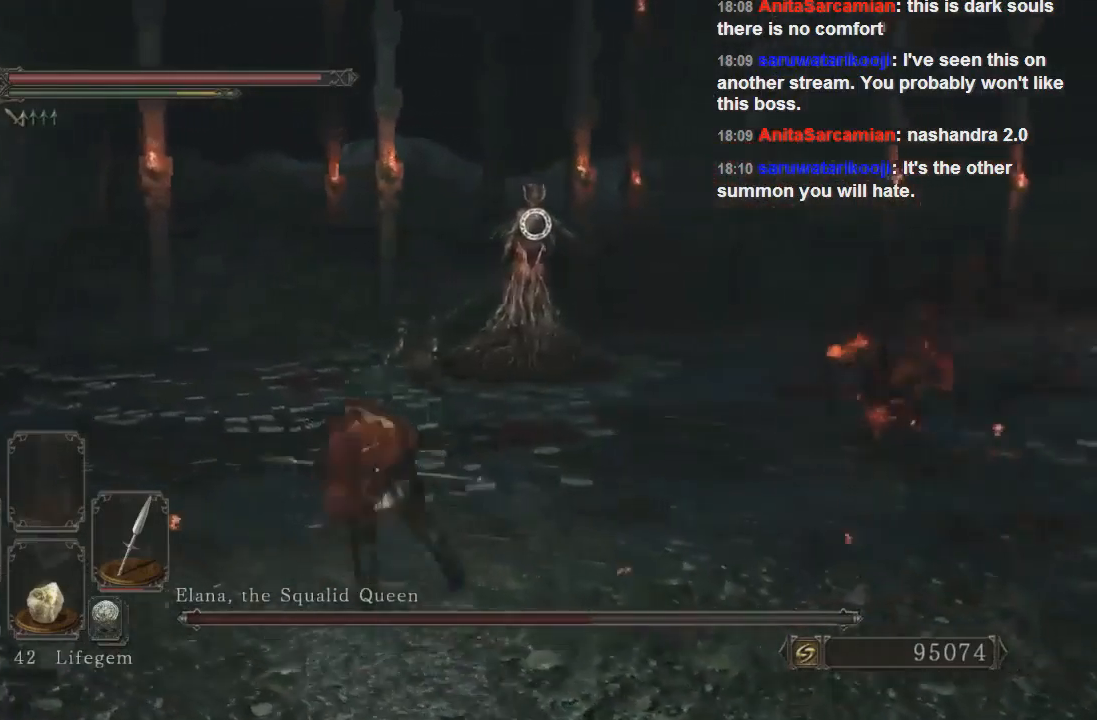
{"buttons": [], "left_stick": "up-left", "events": [[200, "left_stick", "center"], [367, "left_stick", "up-left"]]}
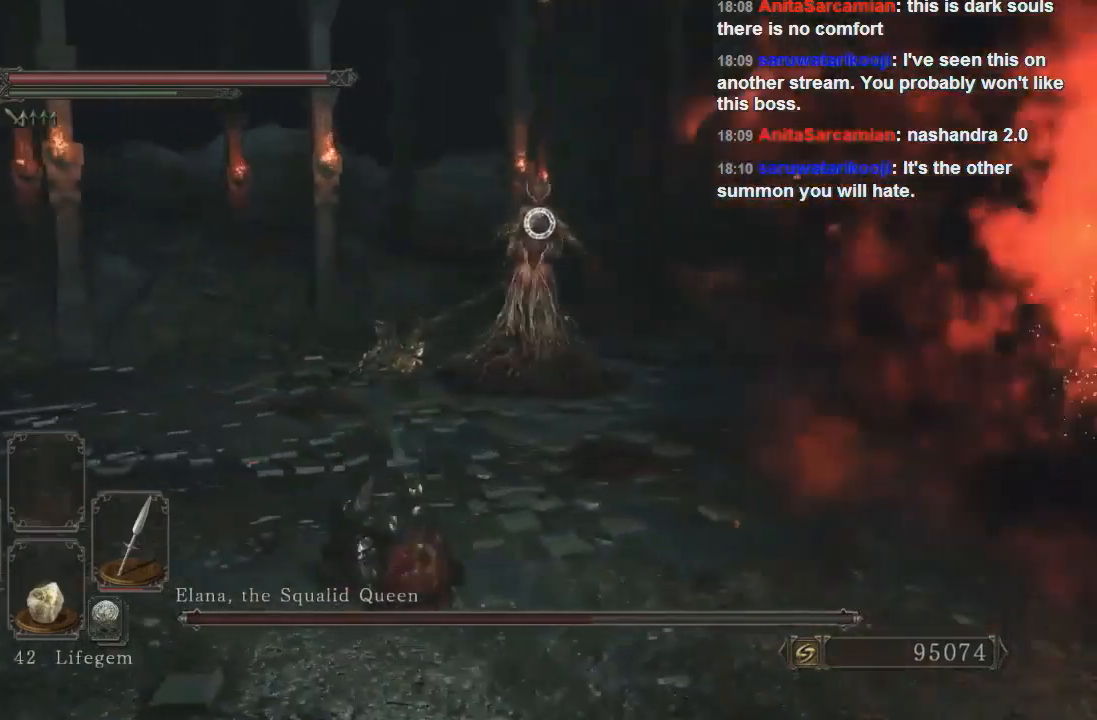
{"buttons": [], "left_stick": "up", "events": [[133, "left_stick", "up"]]}
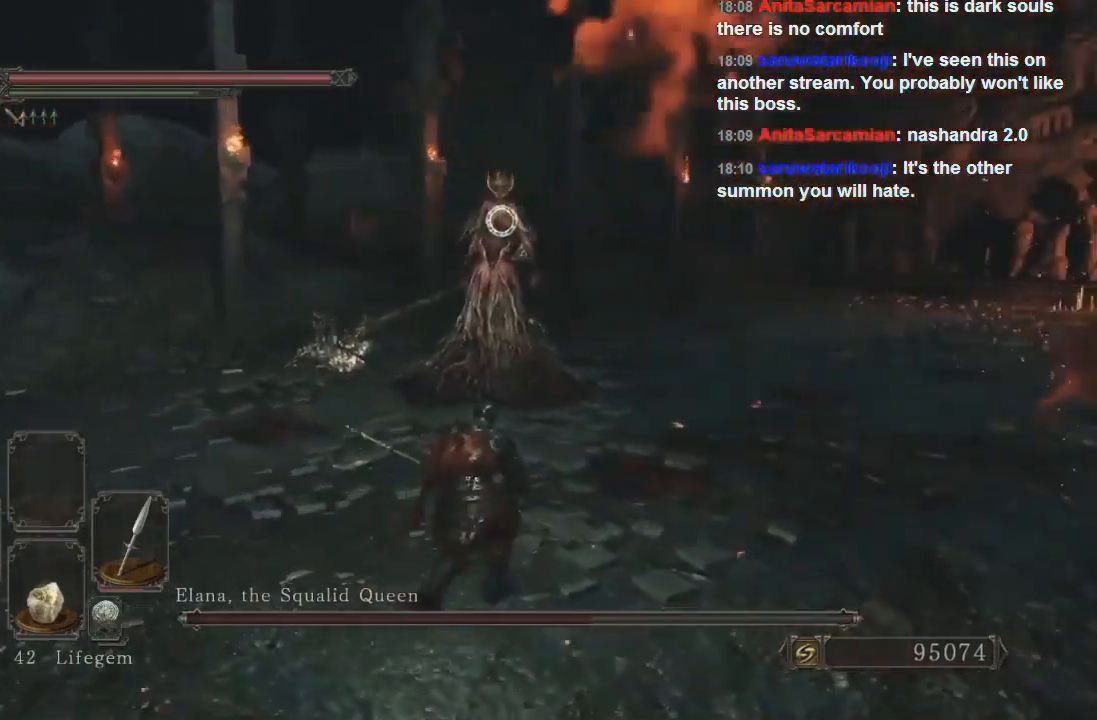
{"buttons": [], "left_stick": "up", "events": []}
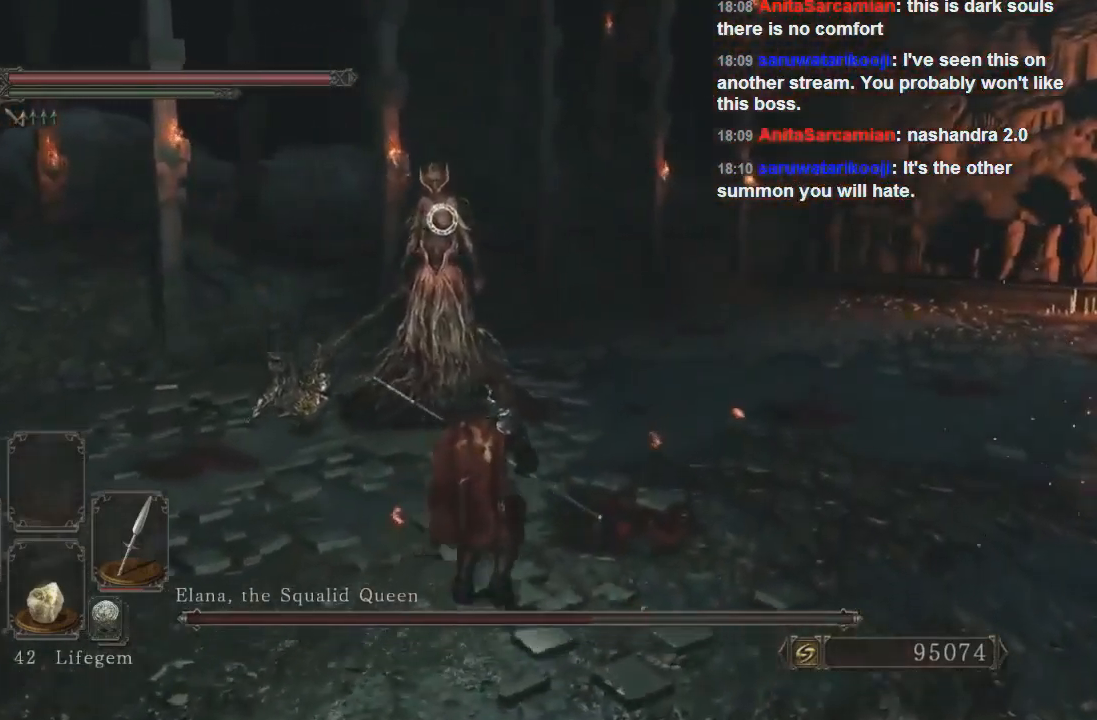
{"buttons": [], "left_stick": "up-right", "events": [[500, "left_stick", "up-right"]]}
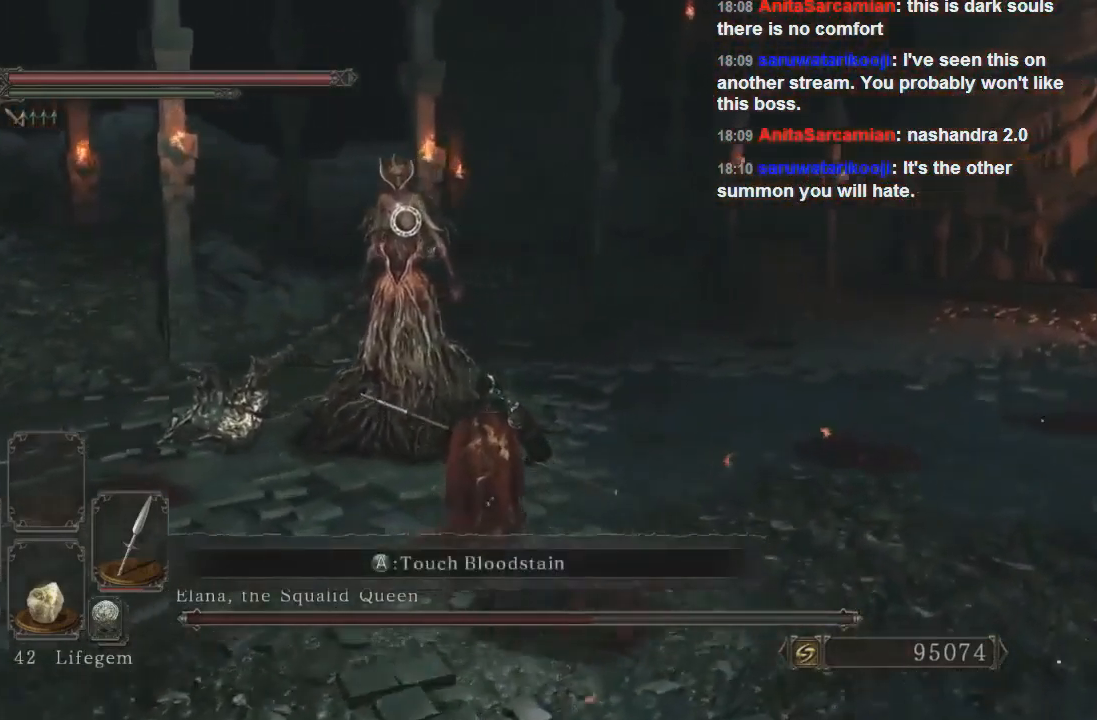
{"buttons": [], "left_stick": "up-right", "events": []}
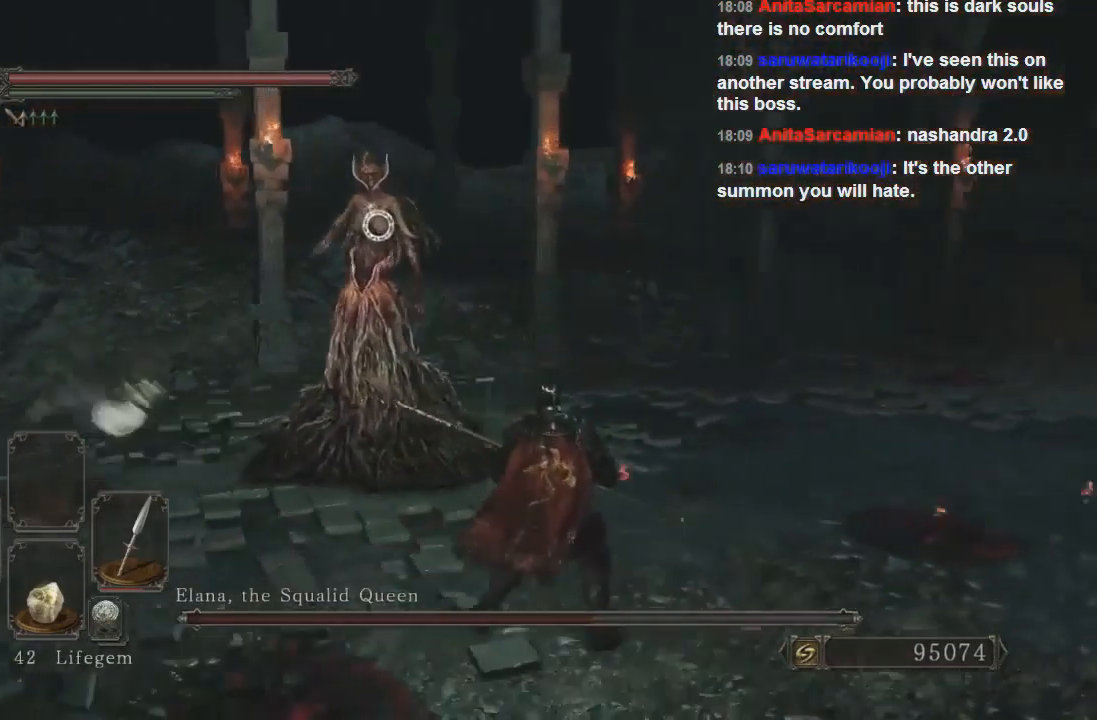
{"buttons": [], "left_stick": "right", "events": [[67, "left_stick", "right"]]}
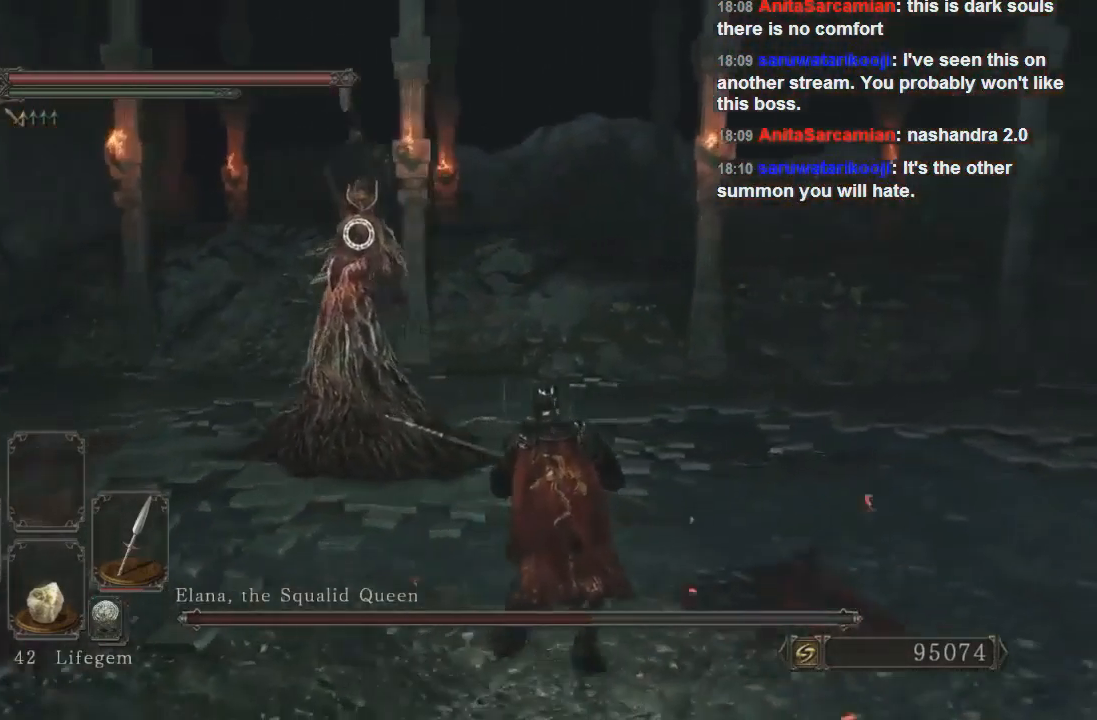
{"buttons": [], "left_stick": "up-right", "events": [[100, "left_stick", "up-right"], [233, "CIRCLE", "down"], [400, "CIRCLE", "up"]]}
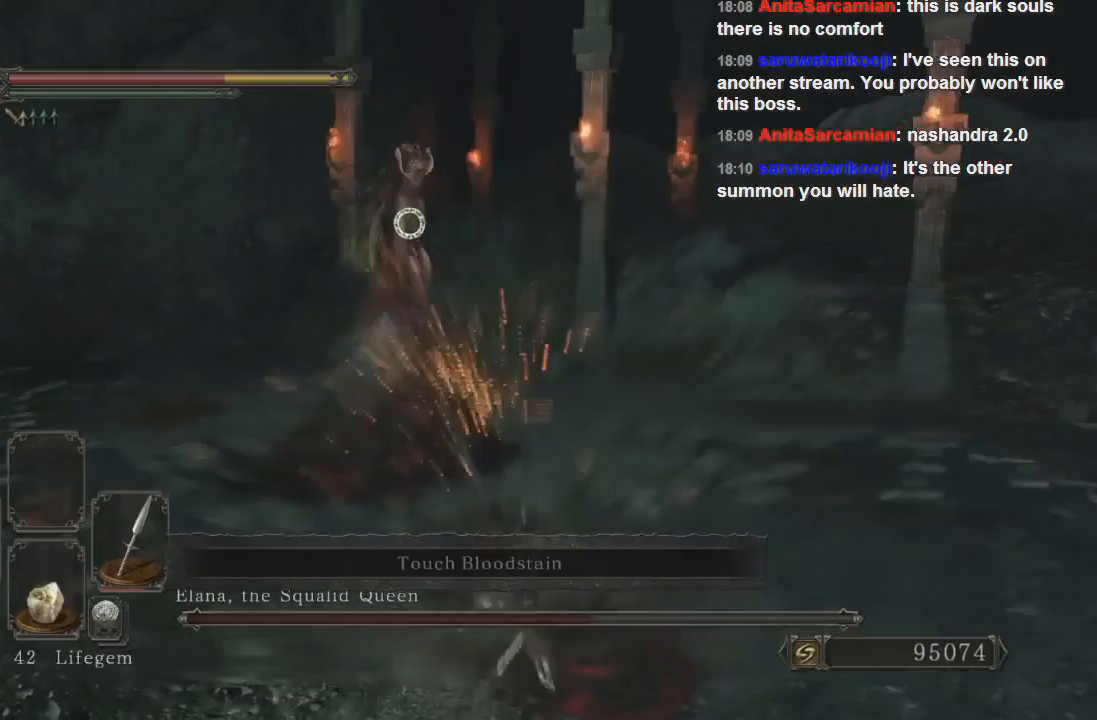
{"buttons": [], "left_stick": "down-left", "events": [[367, "left_stick", "right"], [467, "left_stick", "down-left"]]}
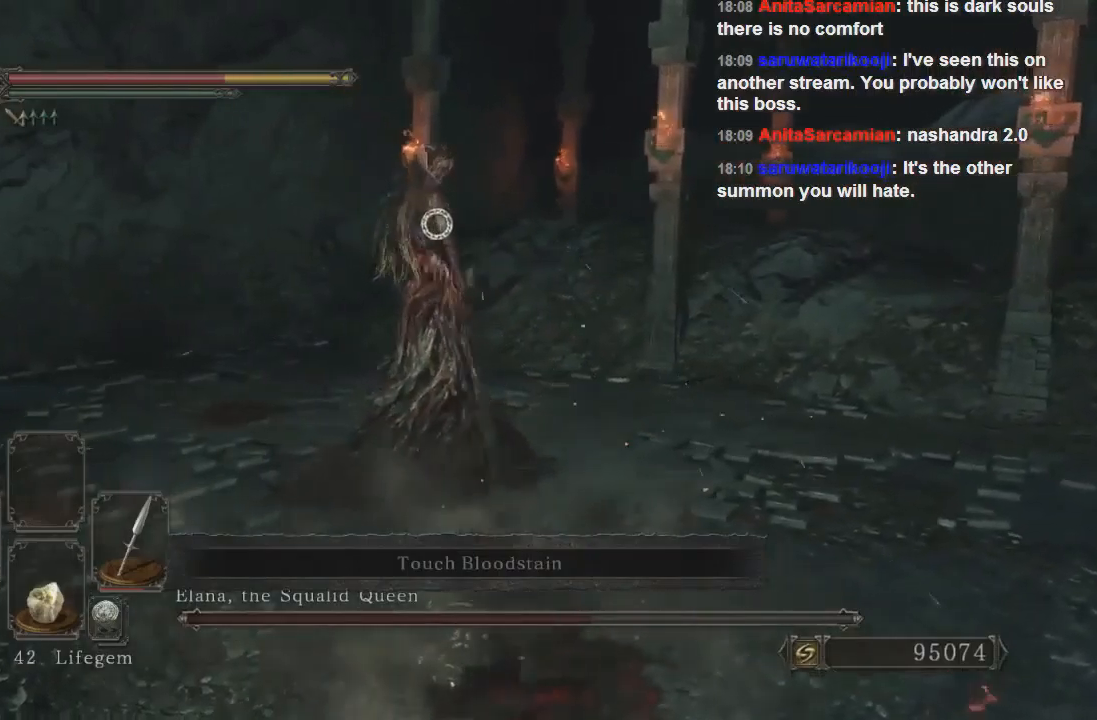
{"buttons": [], "left_stick": "down-left", "events": []}
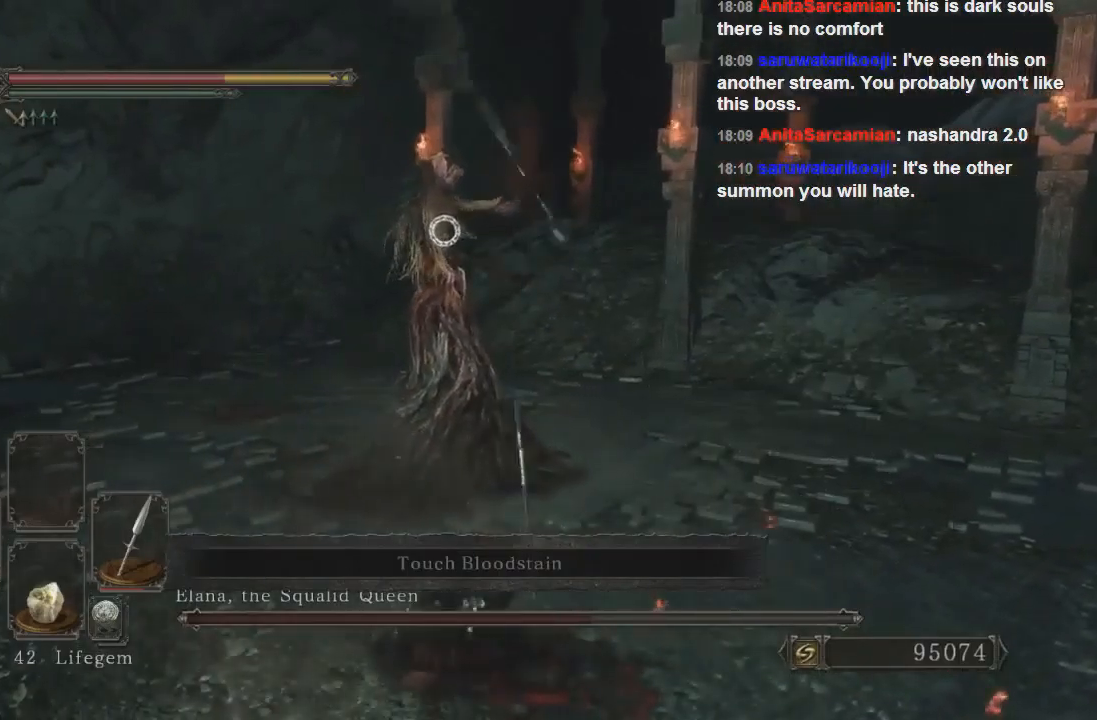
{"buttons": [], "left_stick": "down-left", "events": [[433, "CIRCLE", "down"], [500, "CIRCLE", "up"]]}
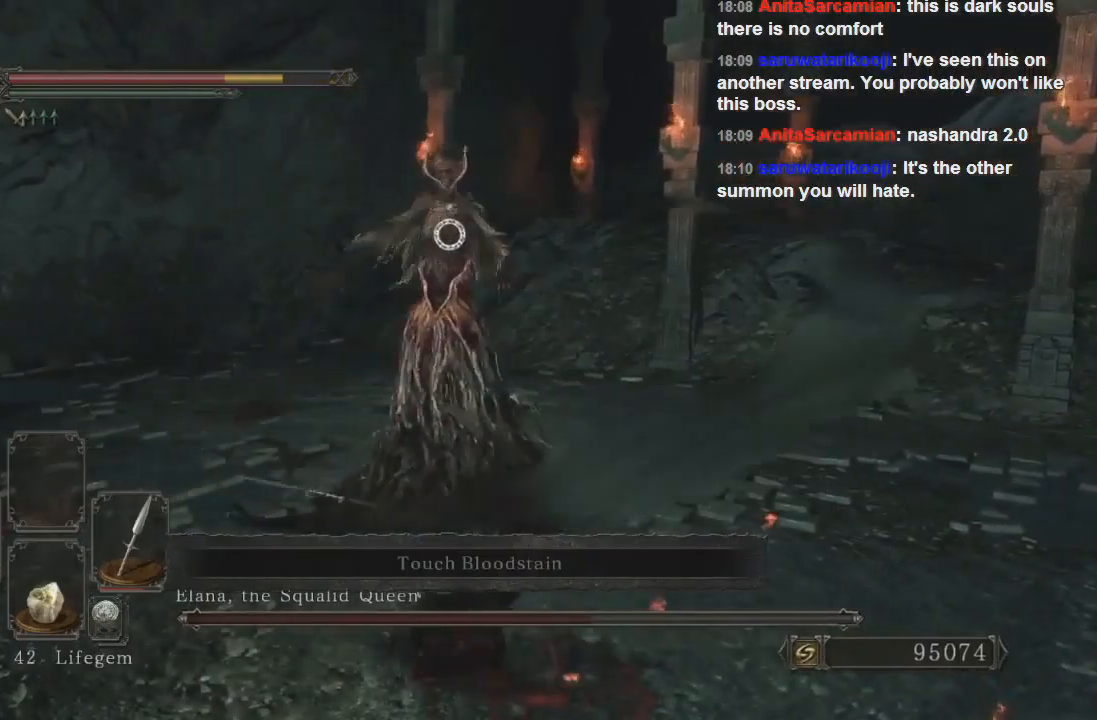
{"buttons": [], "left_stick": "down-left", "events": []}
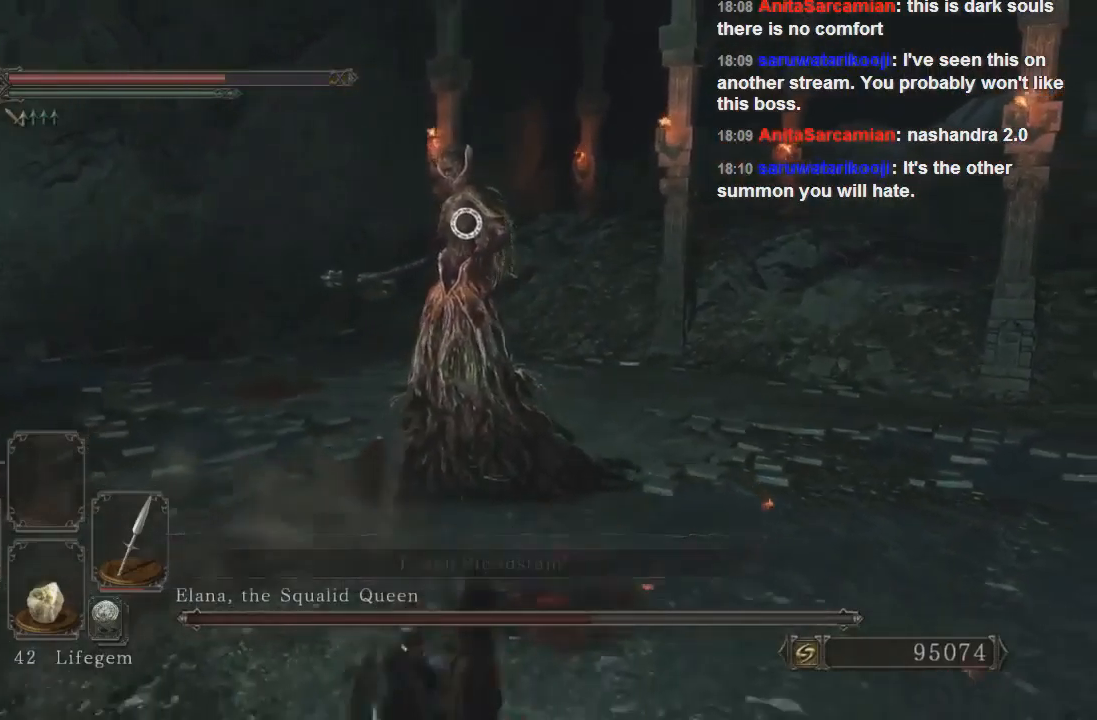
{"buttons": [], "left_stick": "down", "events": [[200, "left_stick", "down"], [333, "SQUARE", "down"], [367, "SQUARE", "up"], [433, "SQUARE", "down"], [500, "SQUARE", "up"]]}
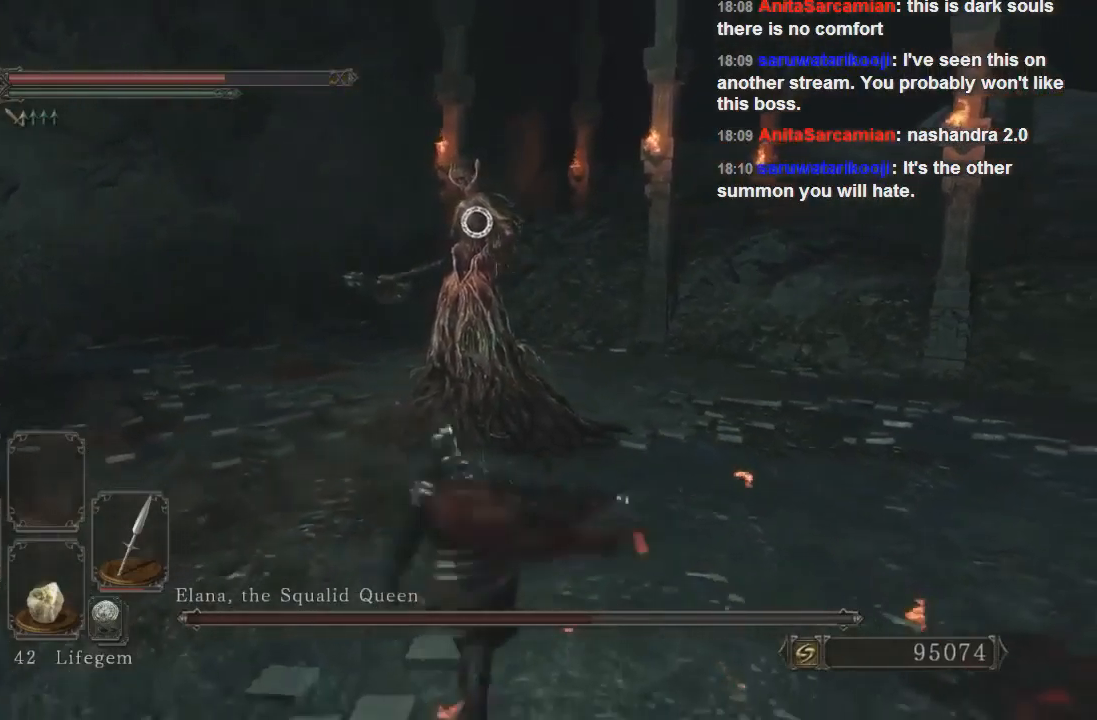
{"buttons": [], "left_stick": "down", "events": [[67, "SQUARE", "down"], [100, "SQUARE", "up"]]}
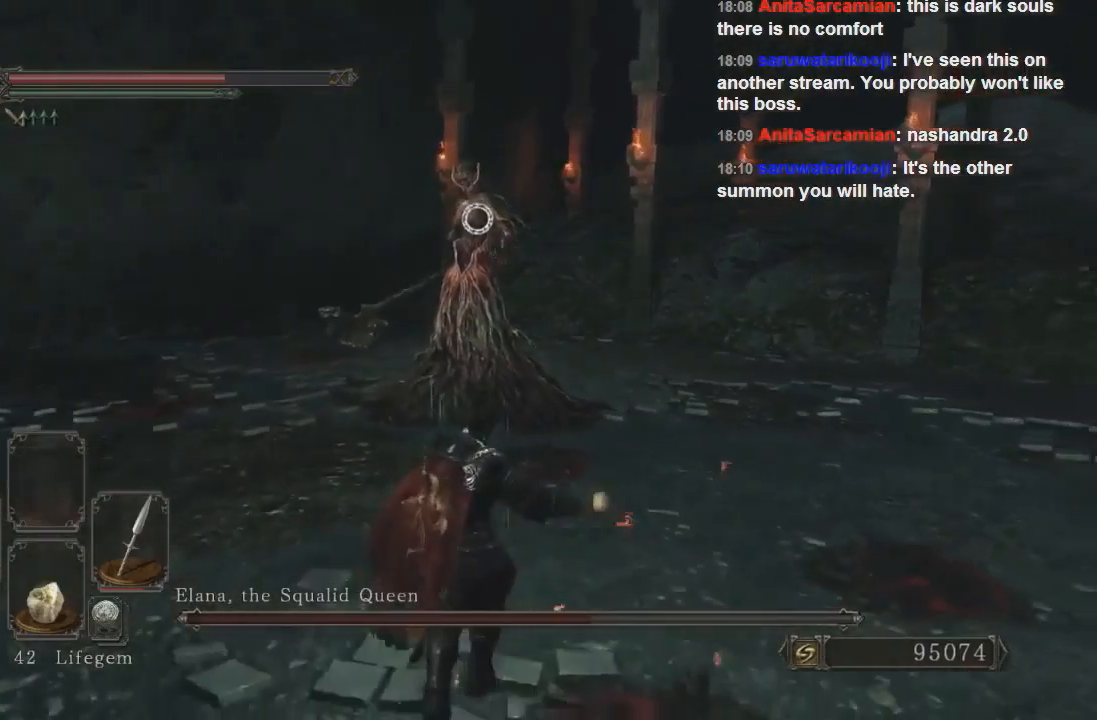
{"buttons": [], "left_stick": "down-right", "events": [[267, "left_stick", "down-right"]]}
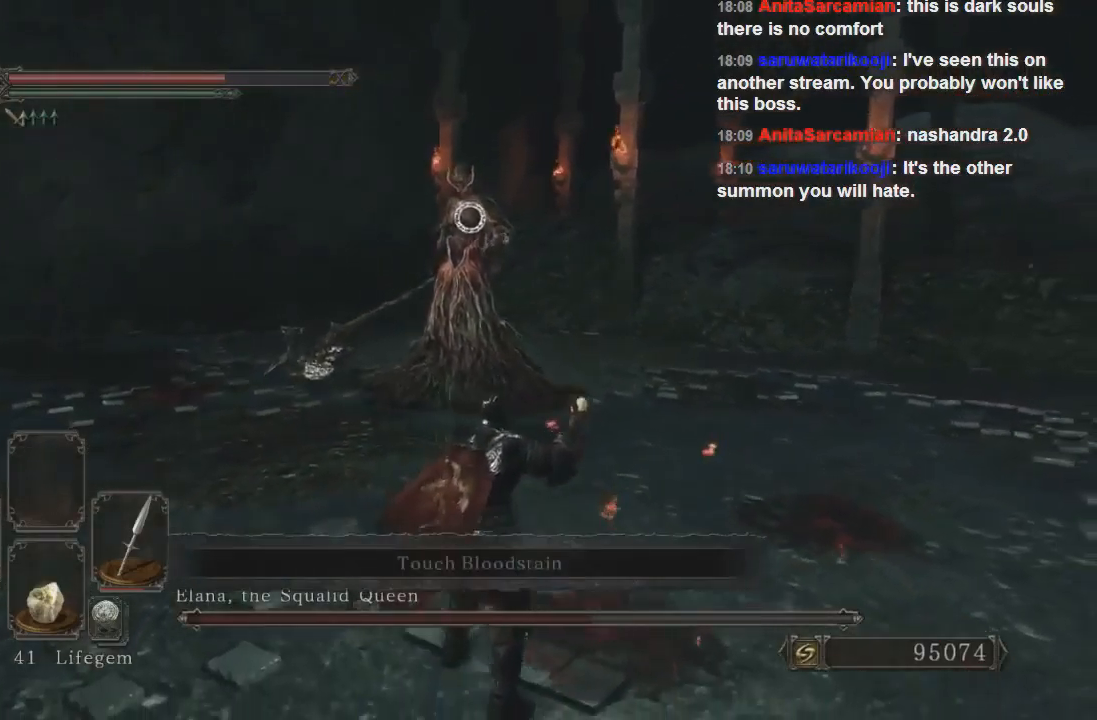
{"buttons": [], "left_stick": "up-right", "events": [[67, "left_stick", "right"], [200, "left_stick", "up-right"]]}
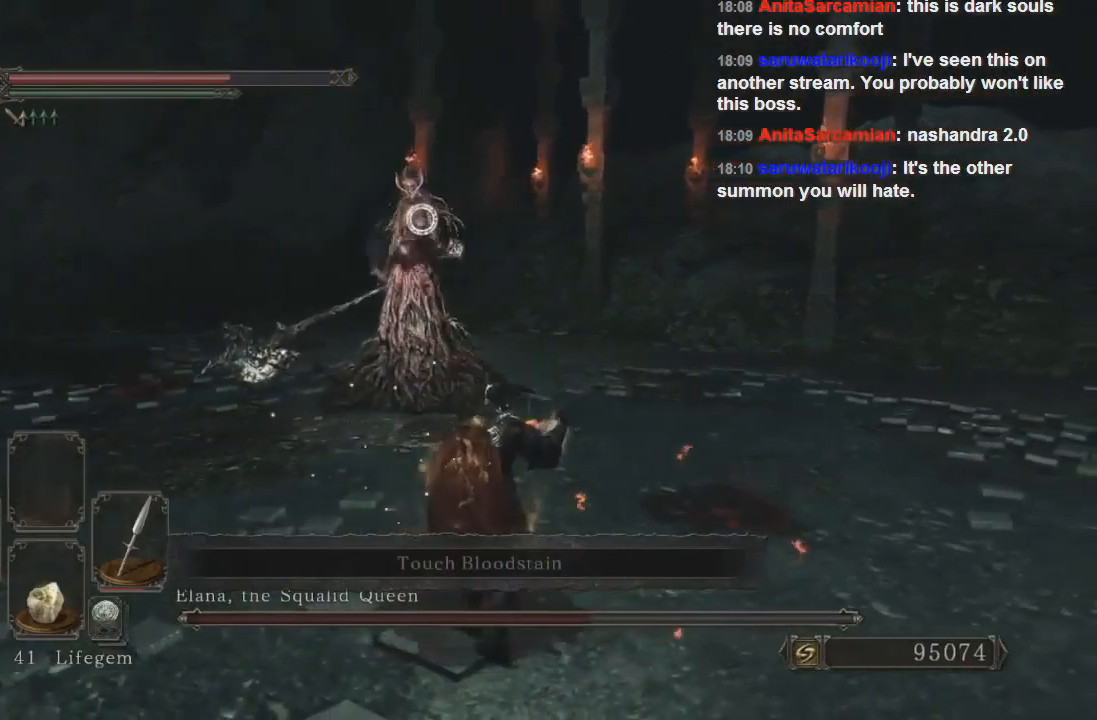
{"buttons": [], "left_stick": "down-right", "events": [[333, "left_stick", "right"], [433, "left_stick", "down-right"]]}
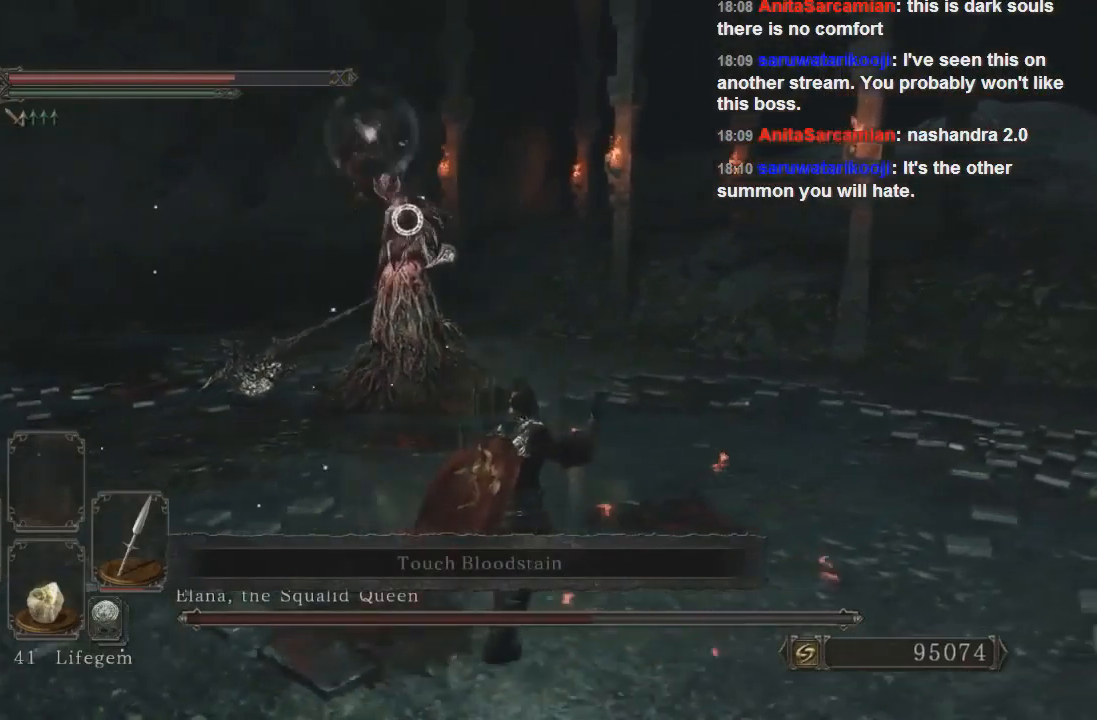
{"buttons": [], "left_stick": "down-right", "events": []}